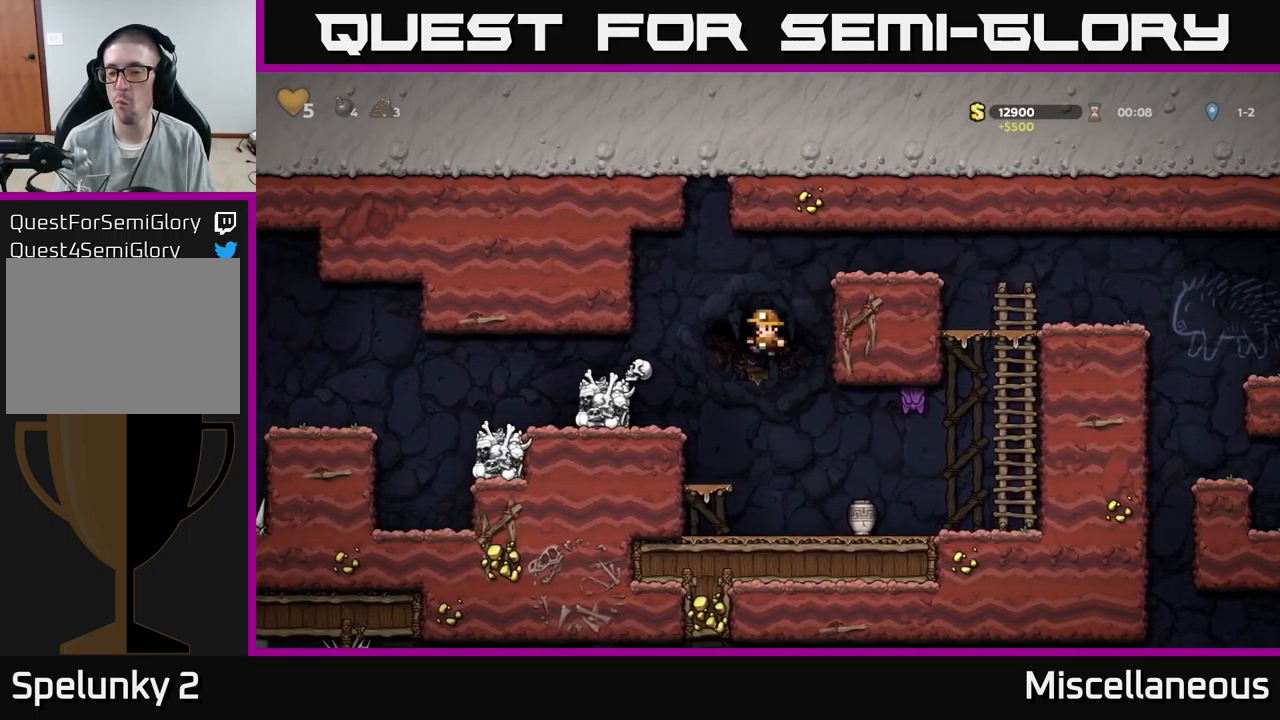
Gameplay with a controller (Xbox layout); each line is a JSON object with the inputs held at the frame after it. "events" lists button and stick changes between this image and that frame as [ms after this image, input, new state], when the widget could be followed in between. Not read: left_stick right_stick.
{"buttons": ["DPAD_LEFT"], "events": [[17, "DPAD_RIGHT", "down"], [284, "DPAD_DOWN", "down"], [300, "DPAD_RIGHT", "up"], [334, "X", "down"], [384, "DPAD_LEFT", "down"], [400, "DPAD_DOWN", "up"], [417, "X", "up"]]}
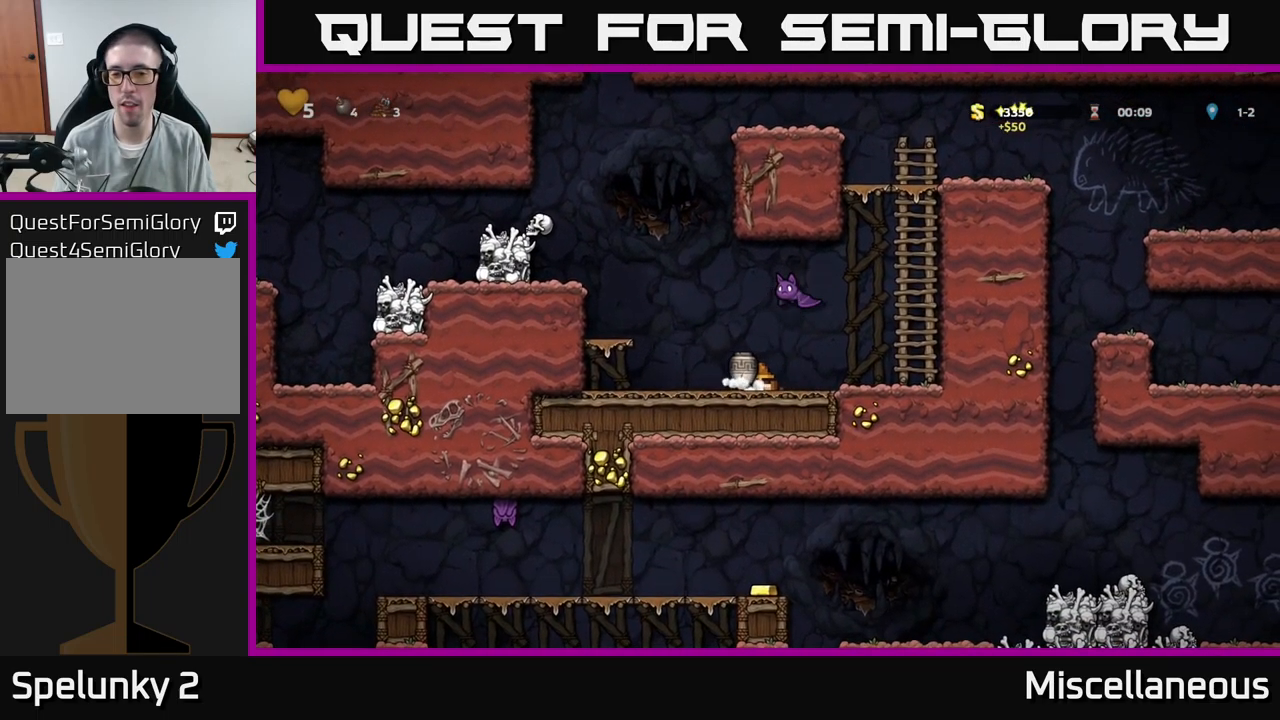
{"buttons": [], "events": [[117, "DPAD_LEFT", "up"], [150, "DPAD_UP", "down"], [167, "DPAD_RIGHT", "down"], [217, "DPAD_RIGHT", "up"], [234, "X", "down"], [300, "X", "up"], [317, "DPAD_UP", "up"]]}
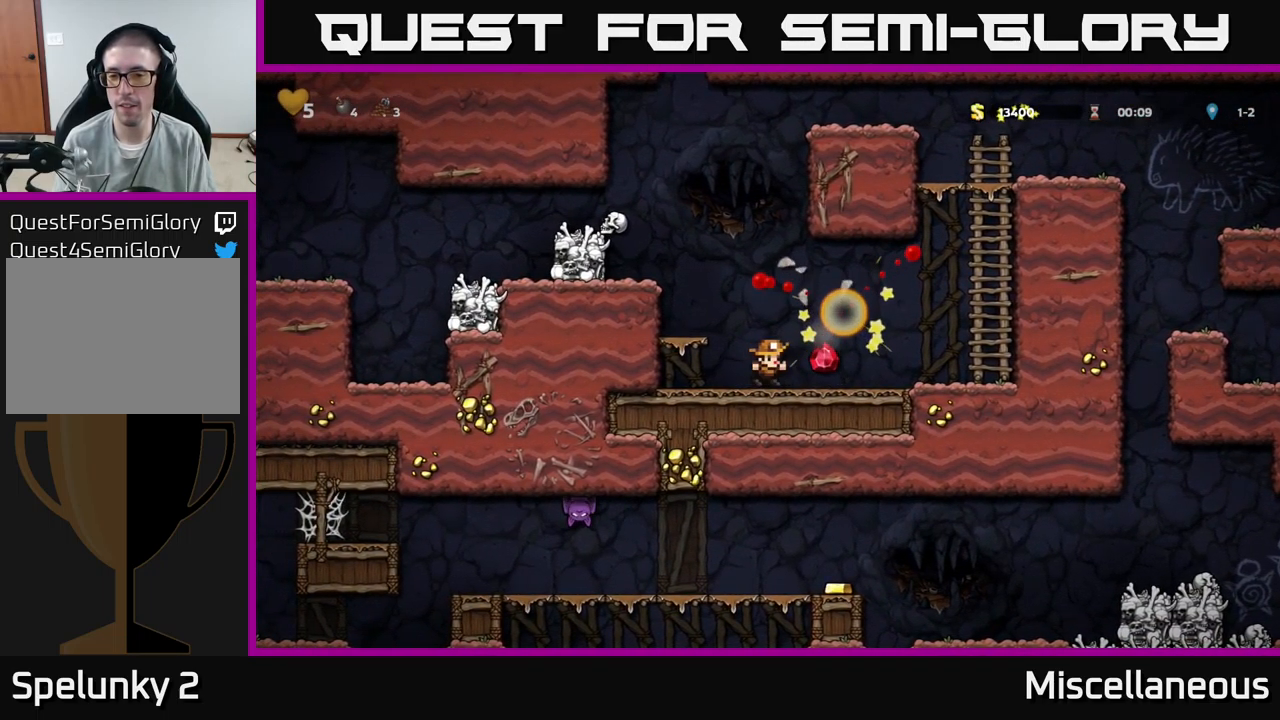
{"buttons": ["DPAD_RIGHT"], "events": [[234, "DPAD_RIGHT", "down"]]}
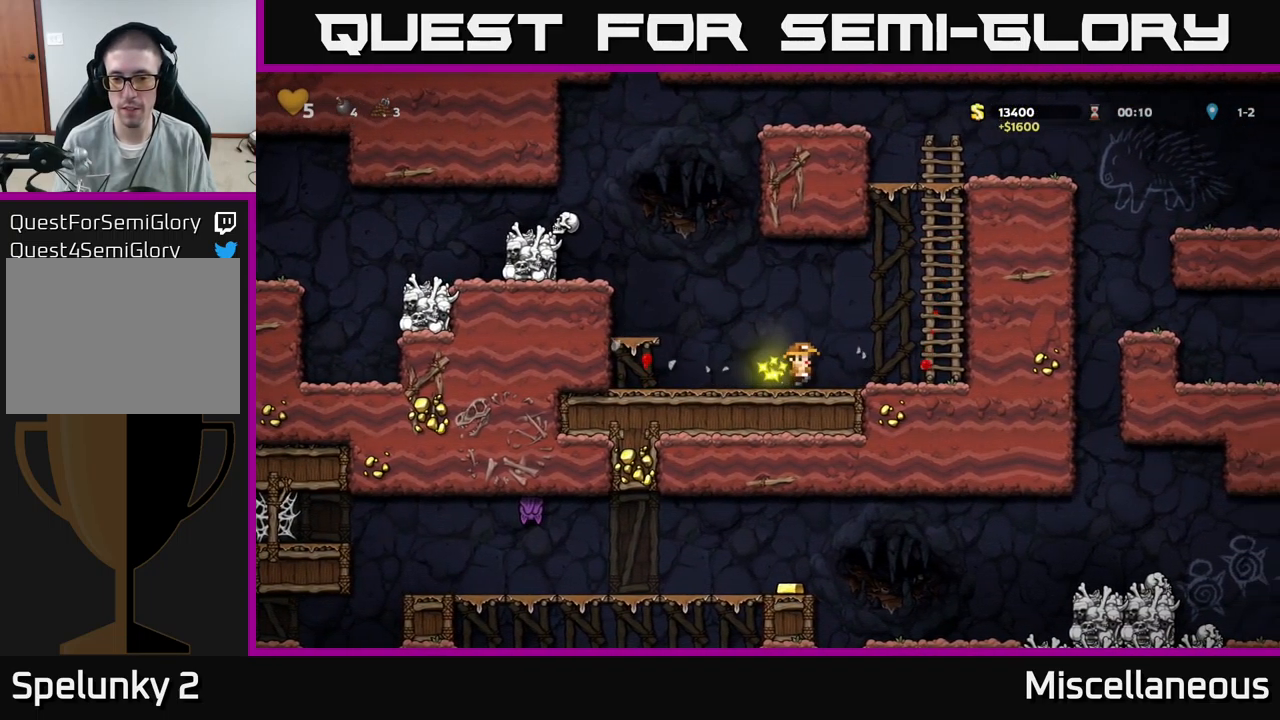
{"buttons": ["DPAD_UP"], "events": [[50, "A", "down"], [250, "DPAD_UP", "down"], [267, "A", "up"], [334, "DPAD_RIGHT", "up"], [350, "A", "down"], [484, "A", "up"]]}
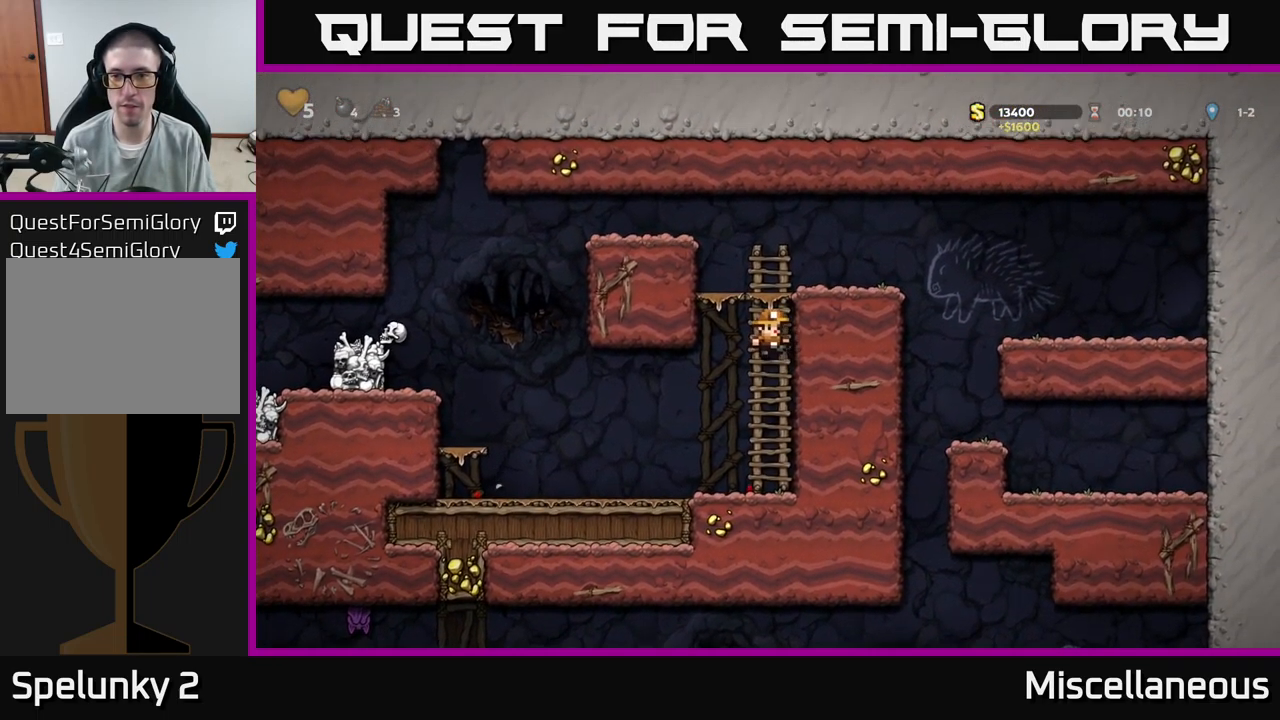
{"buttons": ["DPAD_RIGHT"], "events": [[150, "A", "down"], [150, "DPAD_RIGHT", "down"], [184, "DPAD_UP", "up"], [334, "A", "up"]]}
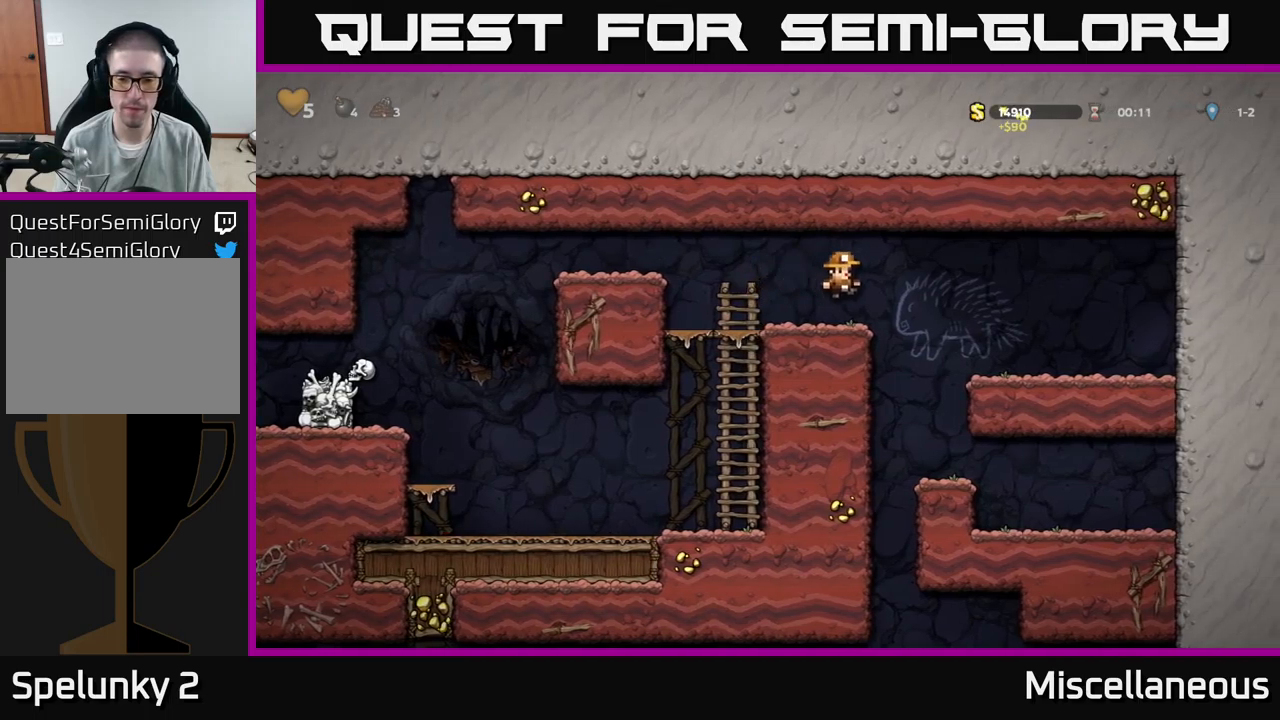
{"buttons": ["DPAD_LEFT"], "events": [[100, "DPAD_RIGHT", "up"], [450, "DPAD_LEFT", "down"]]}
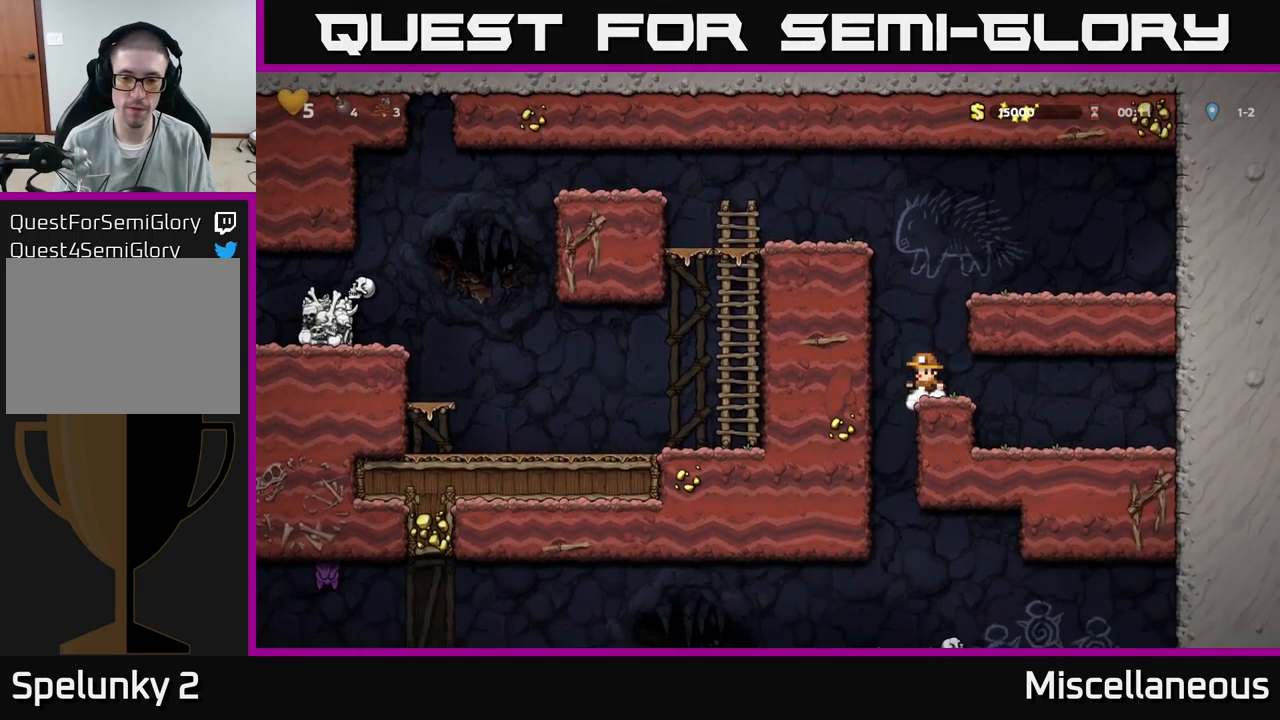
{"buttons": [], "events": [[66, "DPAD_LEFT", "up"], [83, "DPAD_RIGHT", "down"], [233, "DPAD_DOWN", "down"], [266, "DPAD_RIGHT", "up"], [300, "A", "down"], [400, "DPAD_DOWN", "up"], [416, "A", "up"]]}
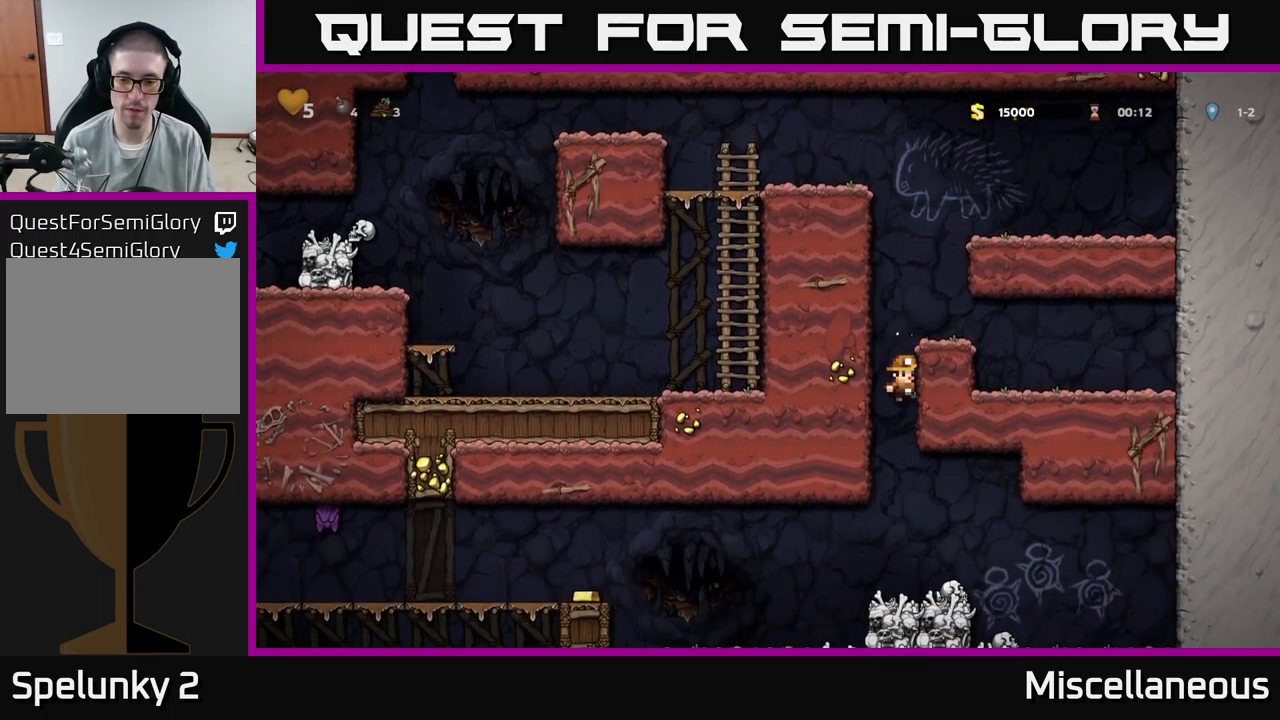
{"buttons": ["DPAD_LEFT"], "events": [[333, "DPAD_LEFT", "down"], [383, "A", "down"], [450, "A", "up"]]}
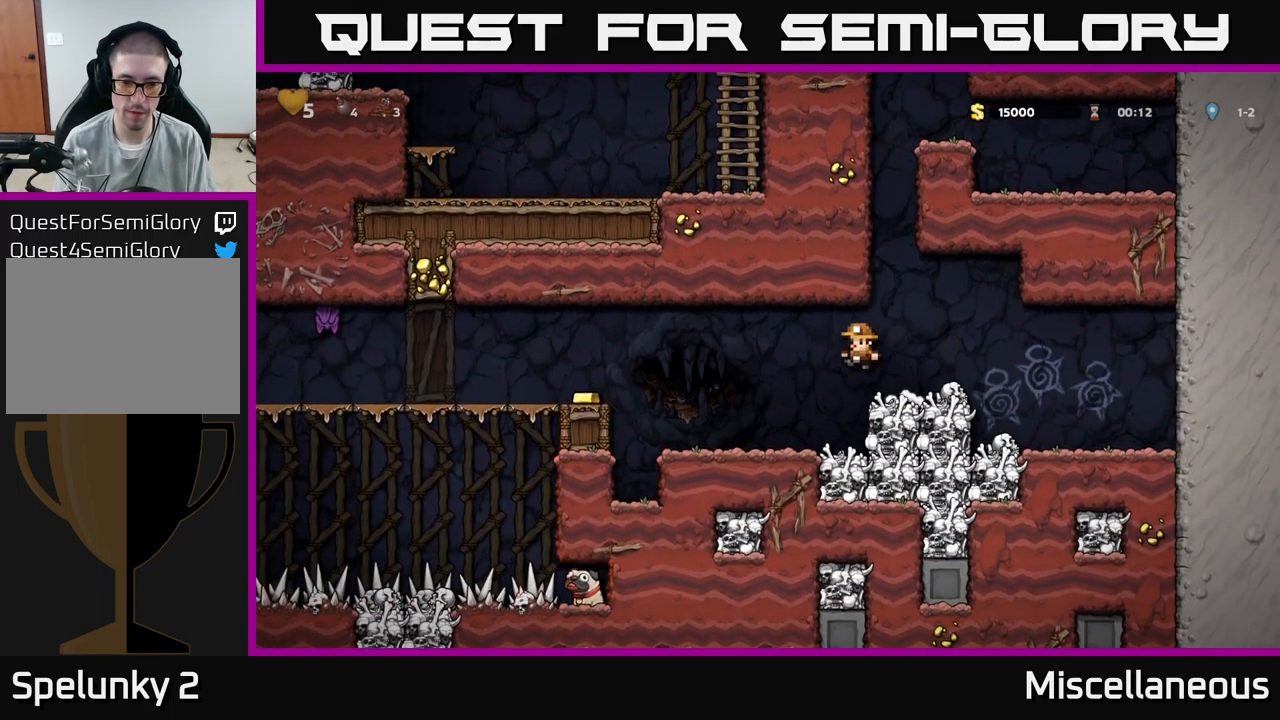
{"buttons": ["DPAD_LEFT"], "events": [[83, "DPAD_LEFT", "up"], [283, "DPAD_LEFT", "down"], [433, "A", "down"], [500, "A", "up"]]}
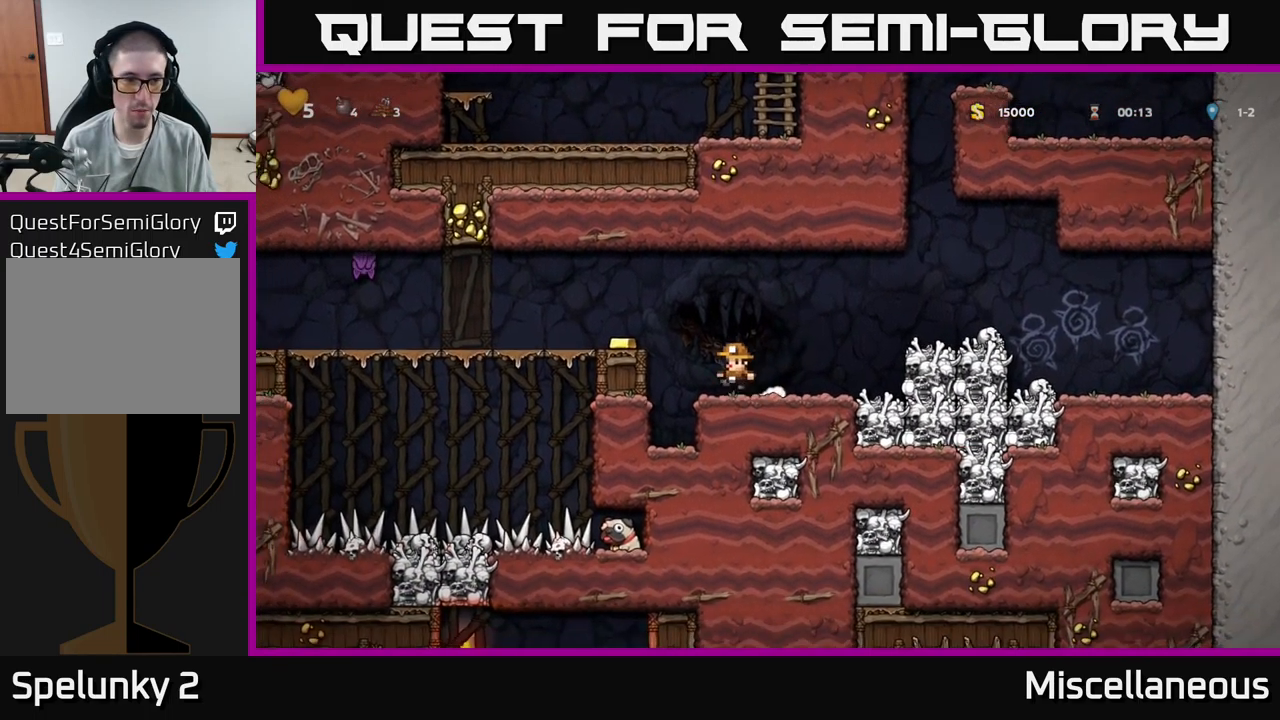
{"buttons": ["X", "DPAD_LEFT"], "events": [[266, "X", "down"]]}
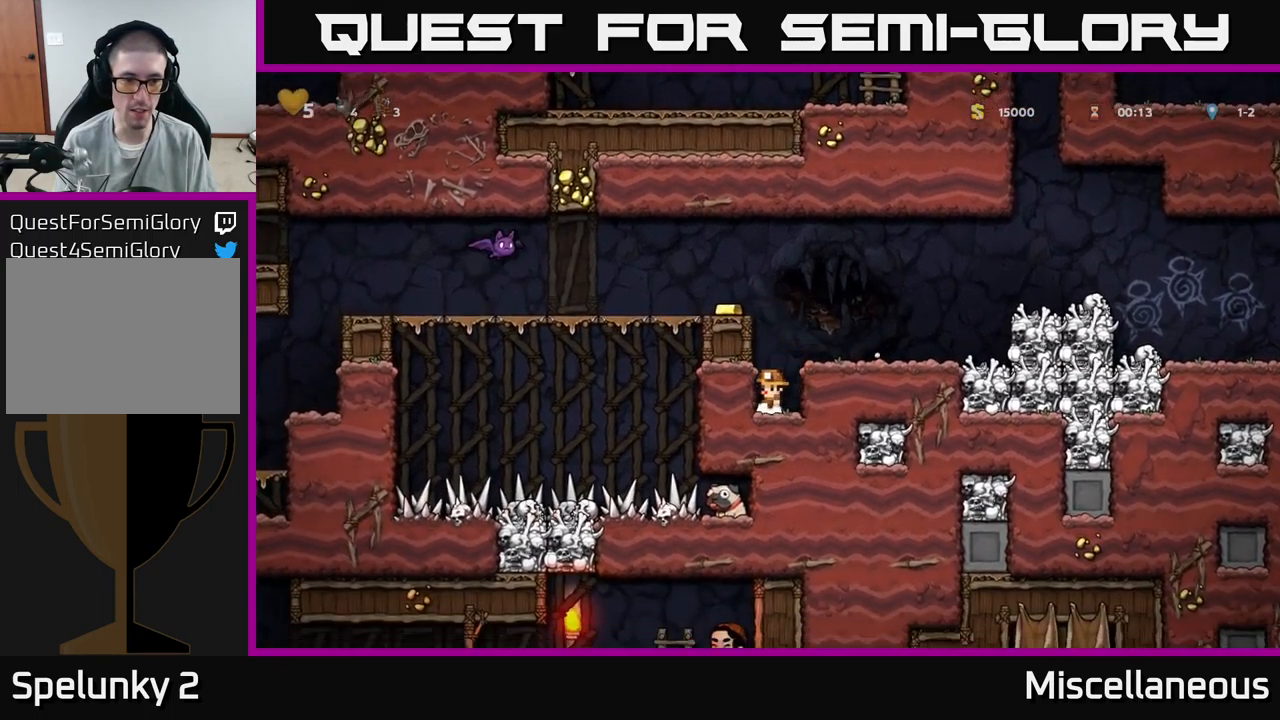
{"buttons": ["DPAD_LEFT"], "events": [[16, "X", "up"], [50, "DPAD_LEFT", "up"], [250, "A", "down"], [383, "DPAD_LEFT", "down"], [466, "A", "up"]]}
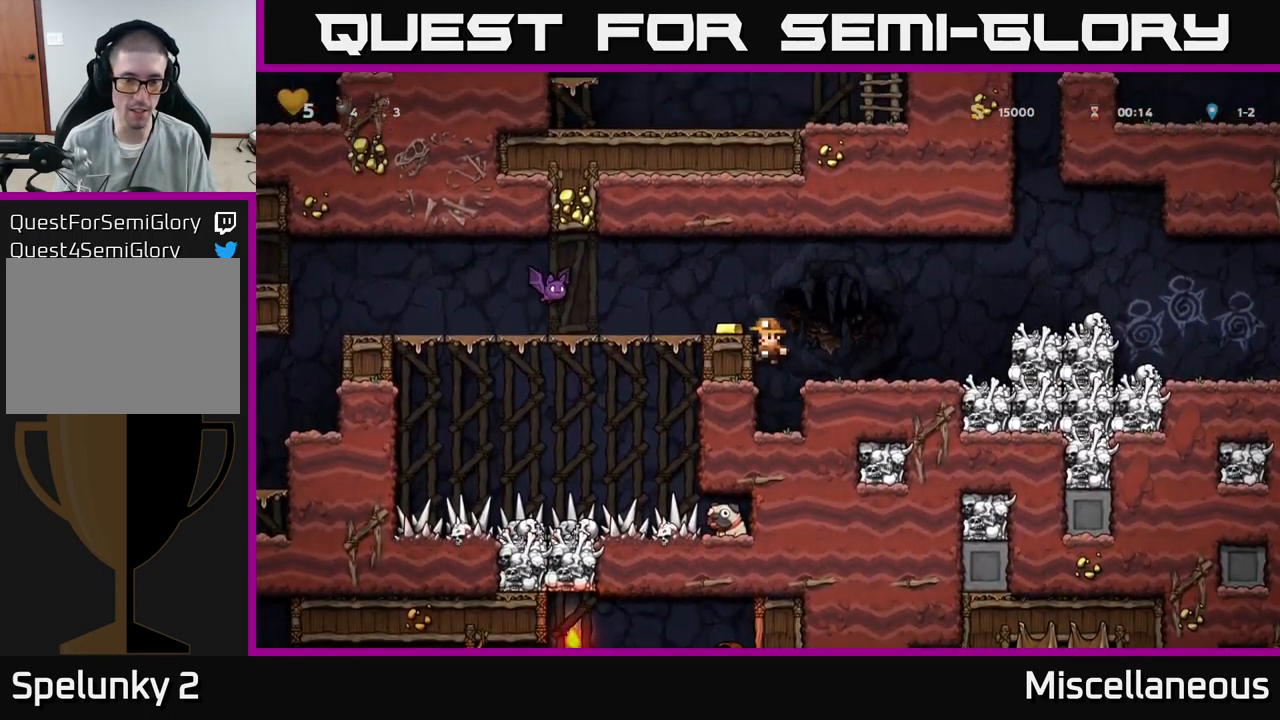
{"buttons": ["X"], "events": [[100, "A", "down"], [200, "A", "up"], [266, "DPAD_LEFT", "up"], [450, "X", "down"]]}
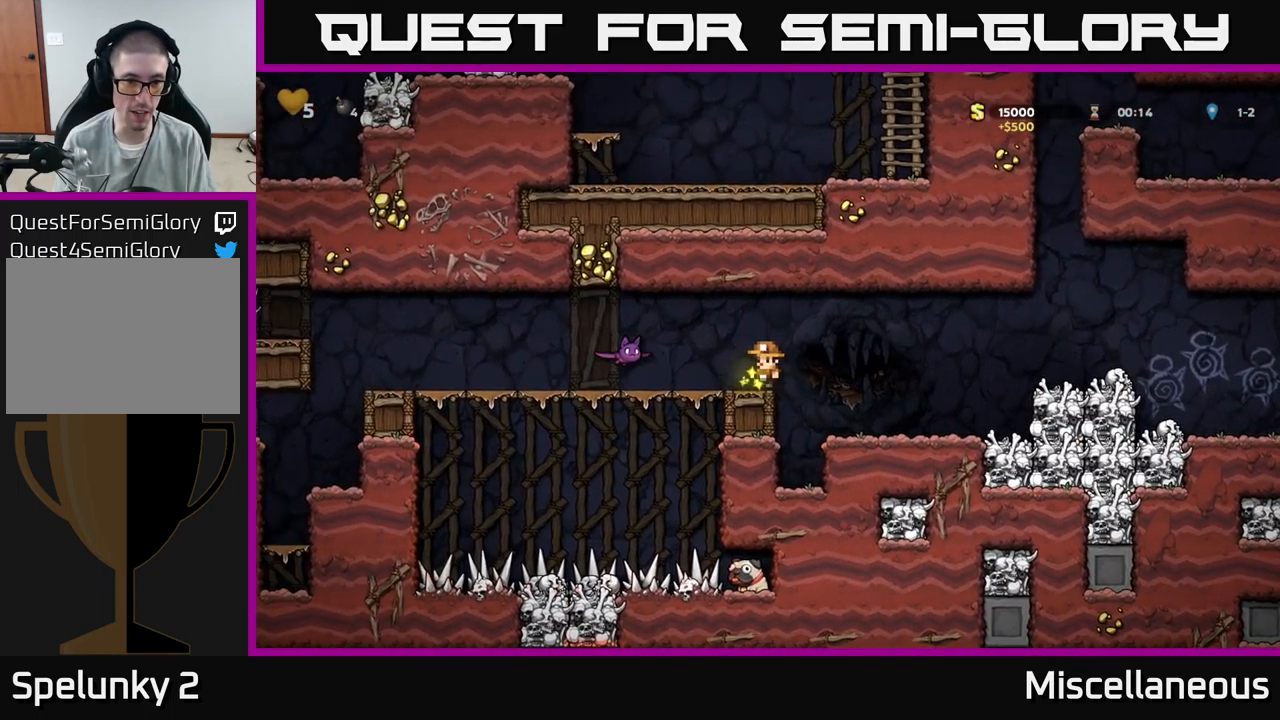
{"buttons": ["DPAD_LEFT"], "events": [[16, "DPAD_LEFT", "down"], [83, "A", "down"], [100, "X", "up"], [200, "A", "up"], [266, "DPAD_LEFT", "up"], [350, "DPAD_LEFT", "down"]]}
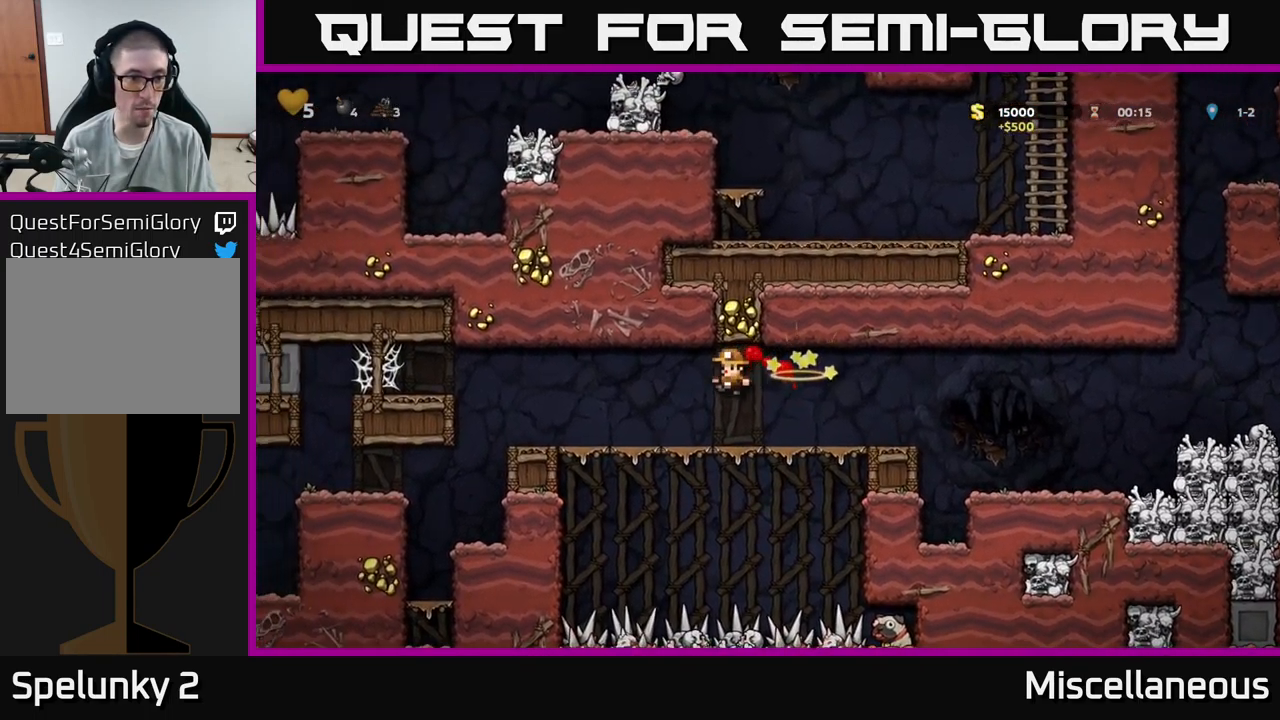
{"buttons": ["DPAD_LEFT"], "events": []}
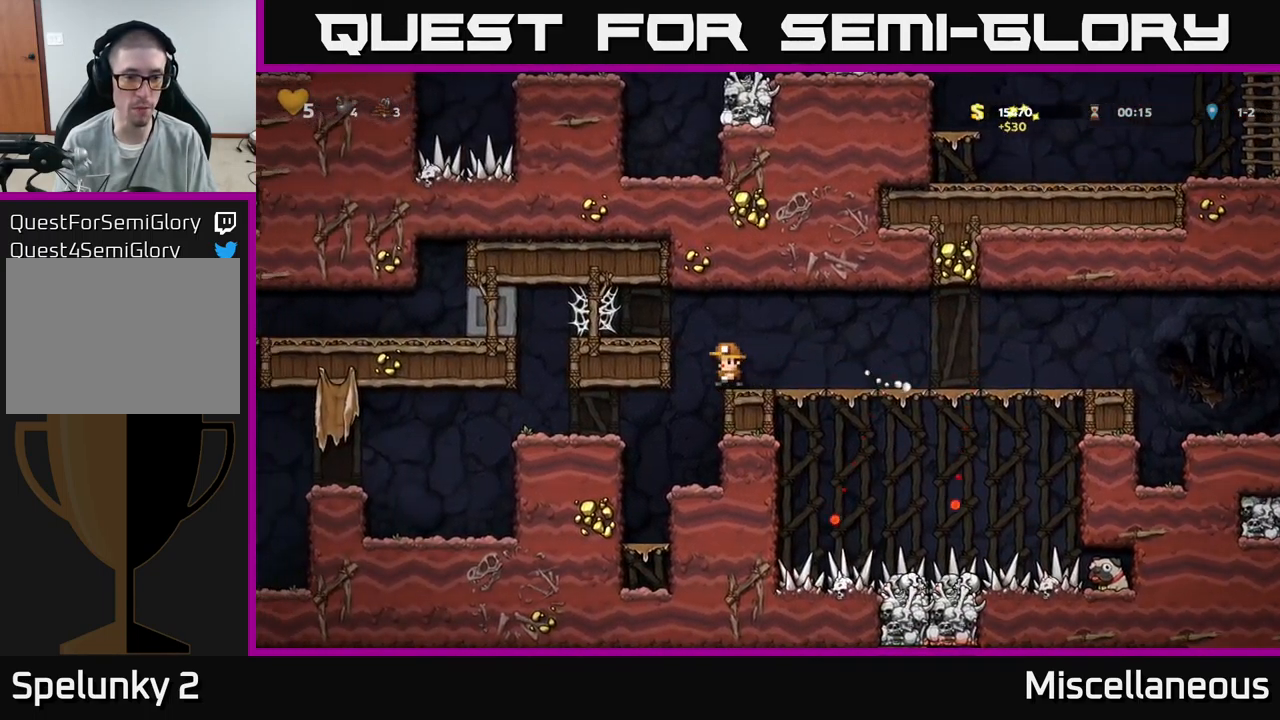
{"buttons": ["A", "DPAD_LEFT"], "events": [[33, "DPAD_LEFT", "up"], [383, "DPAD_LEFT", "down"], [450, "A", "down"]]}
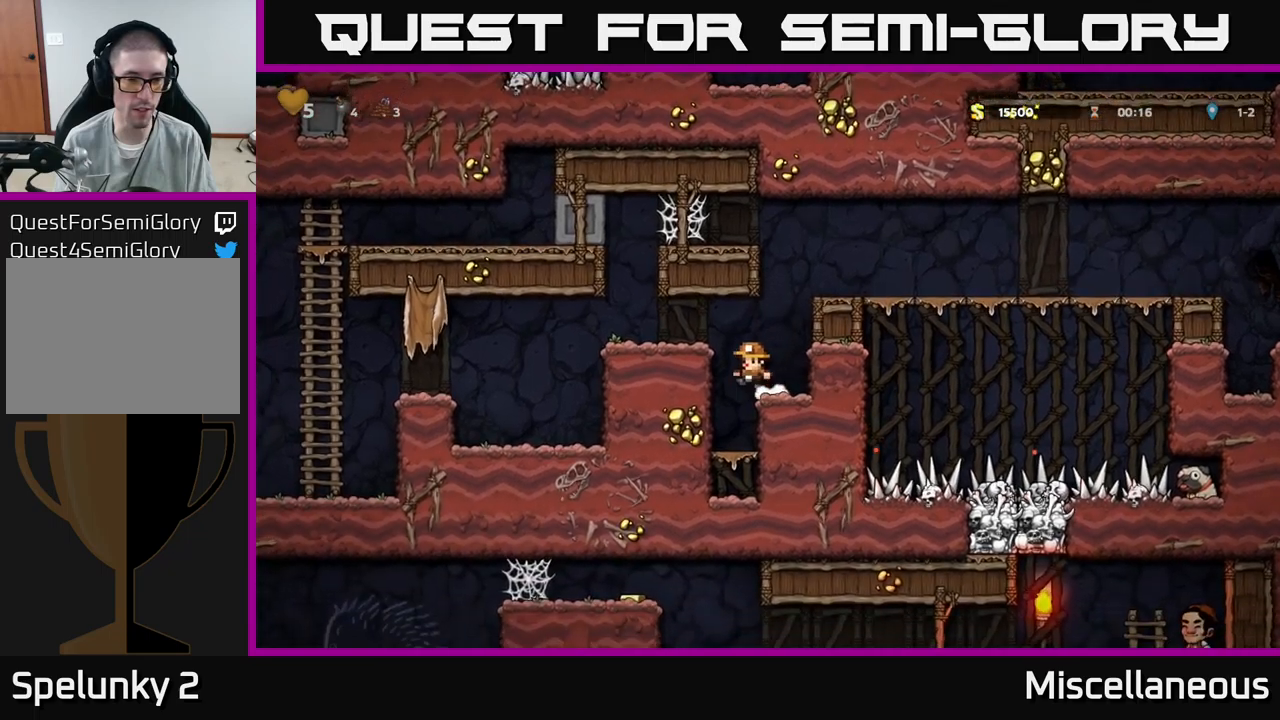
{"buttons": [], "events": [[83, "A", "up"], [483, "DPAD_LEFT", "up"]]}
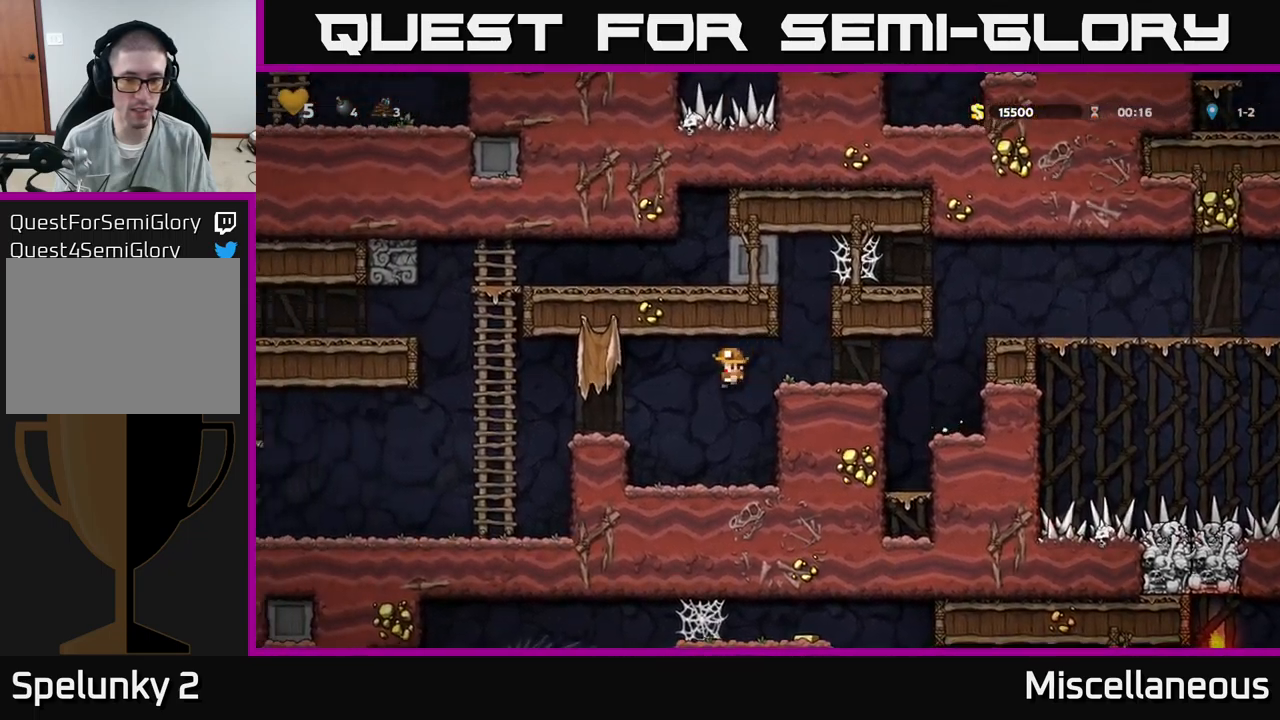
{"buttons": ["DPAD_LEFT"], "events": [[117, "DPAD_LEFT", "down"], [300, "A", "down"], [467, "A", "up"]]}
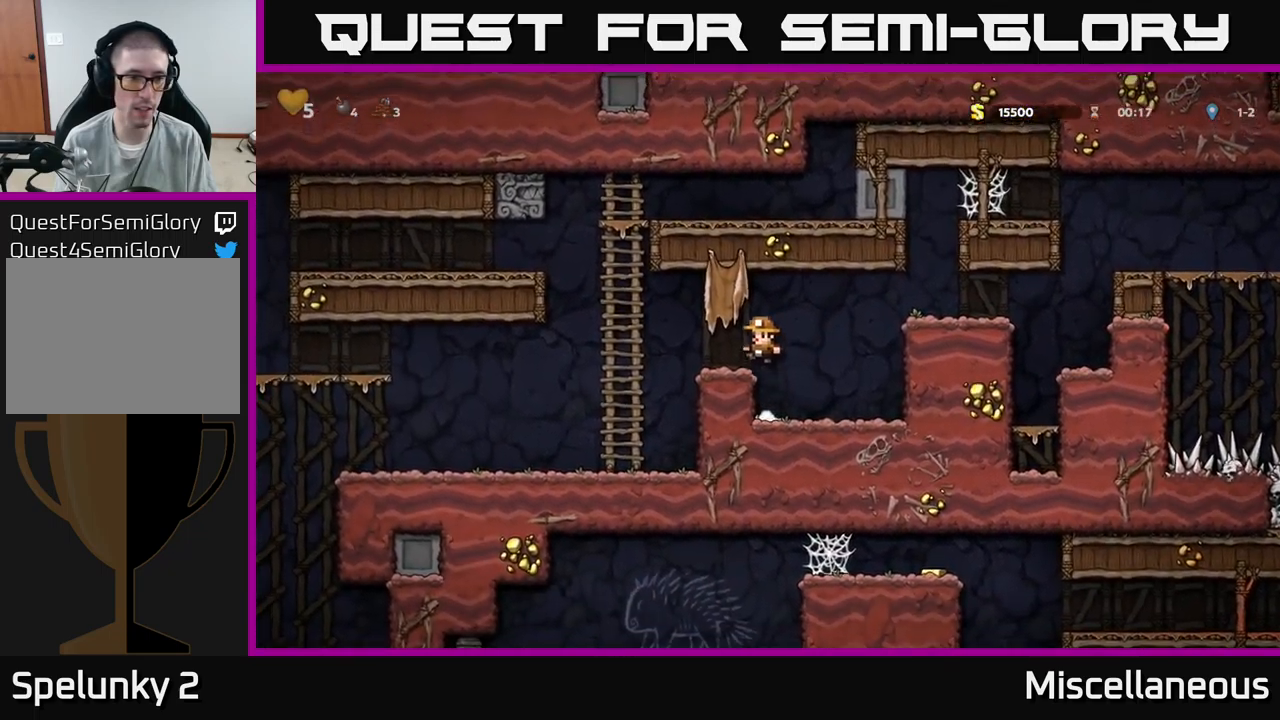
{"buttons": ["DPAD_LEFT"], "events": []}
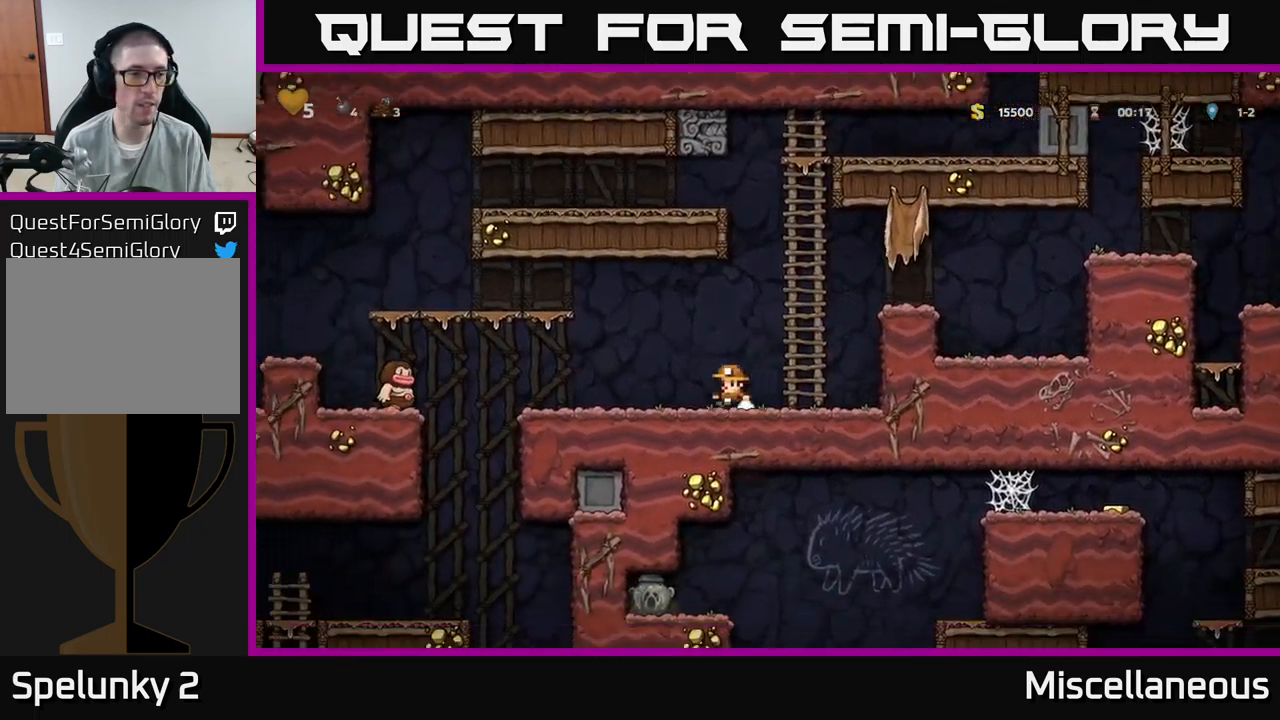
{"buttons": ["A", "DPAD_LEFT"], "events": [[317, "A", "down"]]}
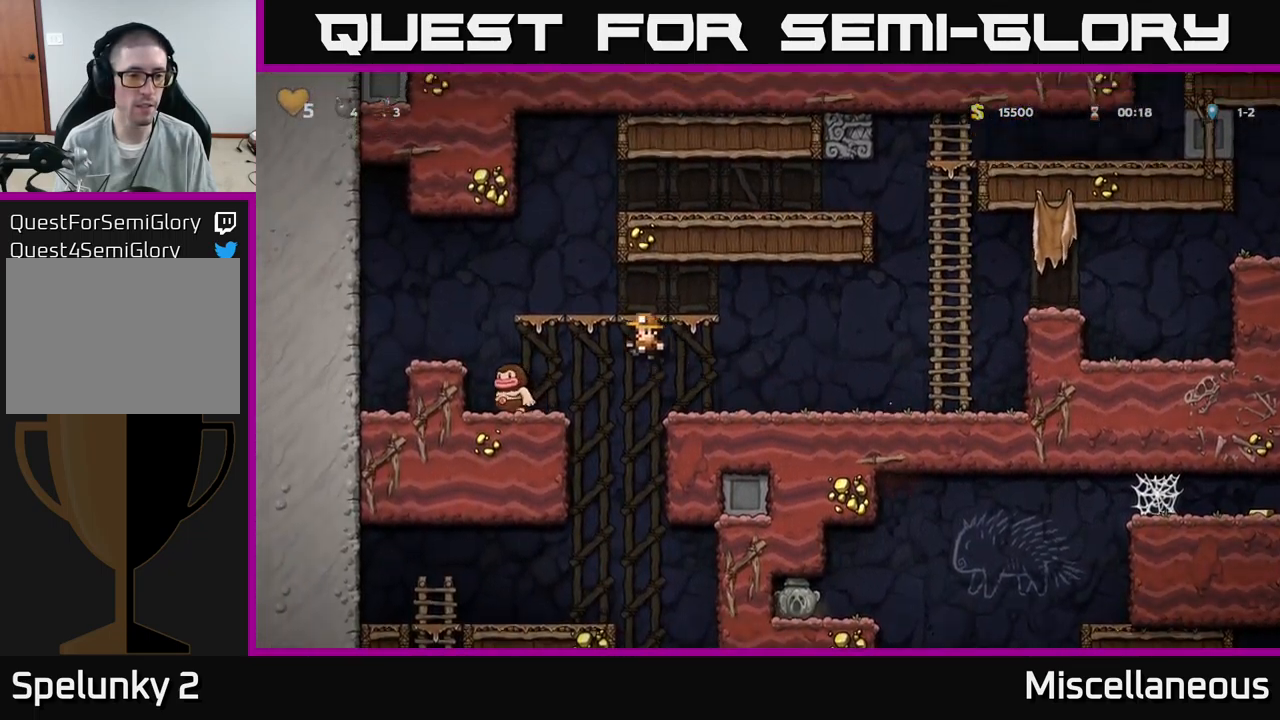
{"buttons": [], "events": [[17, "A", "up"], [250, "DPAD_LEFT", "up"], [300, "A", "down"], [333, "DPAD_RIGHT", "down"], [367, "A", "up"], [433, "DPAD_RIGHT", "up"]]}
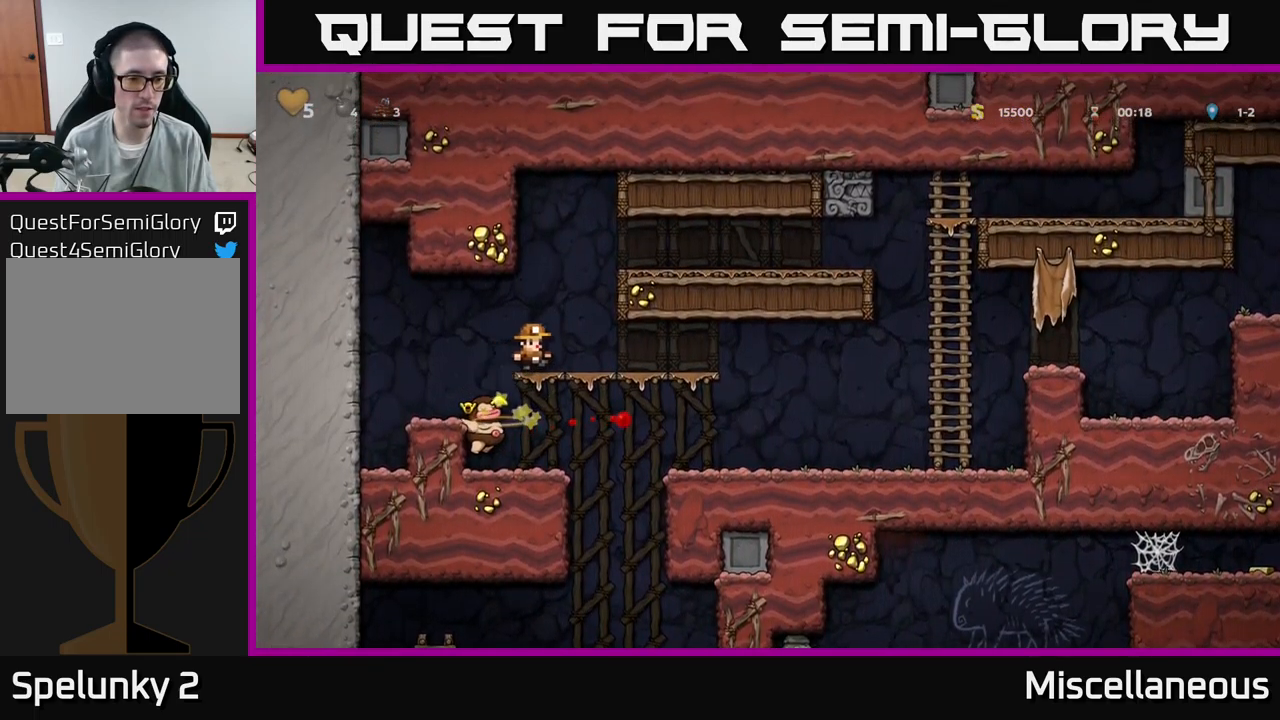
{"buttons": [], "events": [[267, "DPAD_DOWN", "down"], [300, "A", "down"], [367, "A", "up"], [383, "DPAD_DOWN", "up"]]}
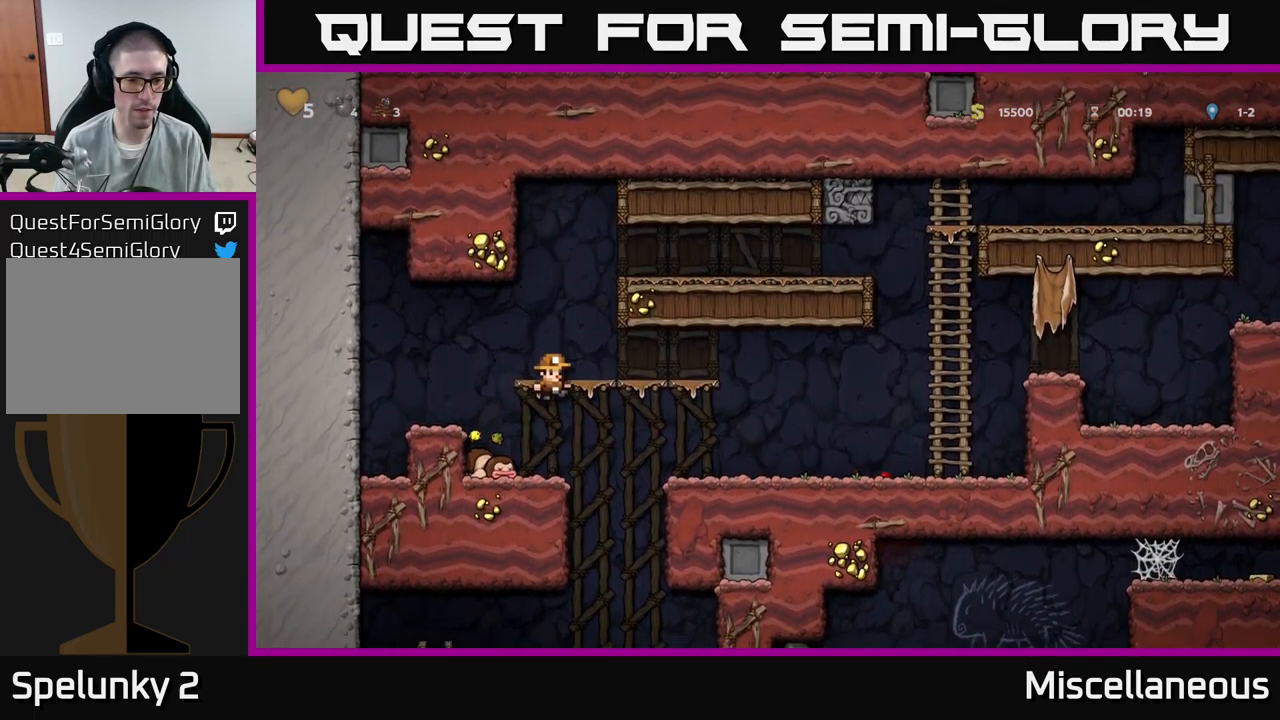
{"buttons": ["DPAD_DOWN"], "events": [[183, "DPAD_RIGHT", "down"], [283, "DPAD_RIGHT", "up"], [317, "DPAD_LEFT", "down"], [483, "DPAD_DOWN", "down"], [500, "DPAD_LEFT", "up"]]}
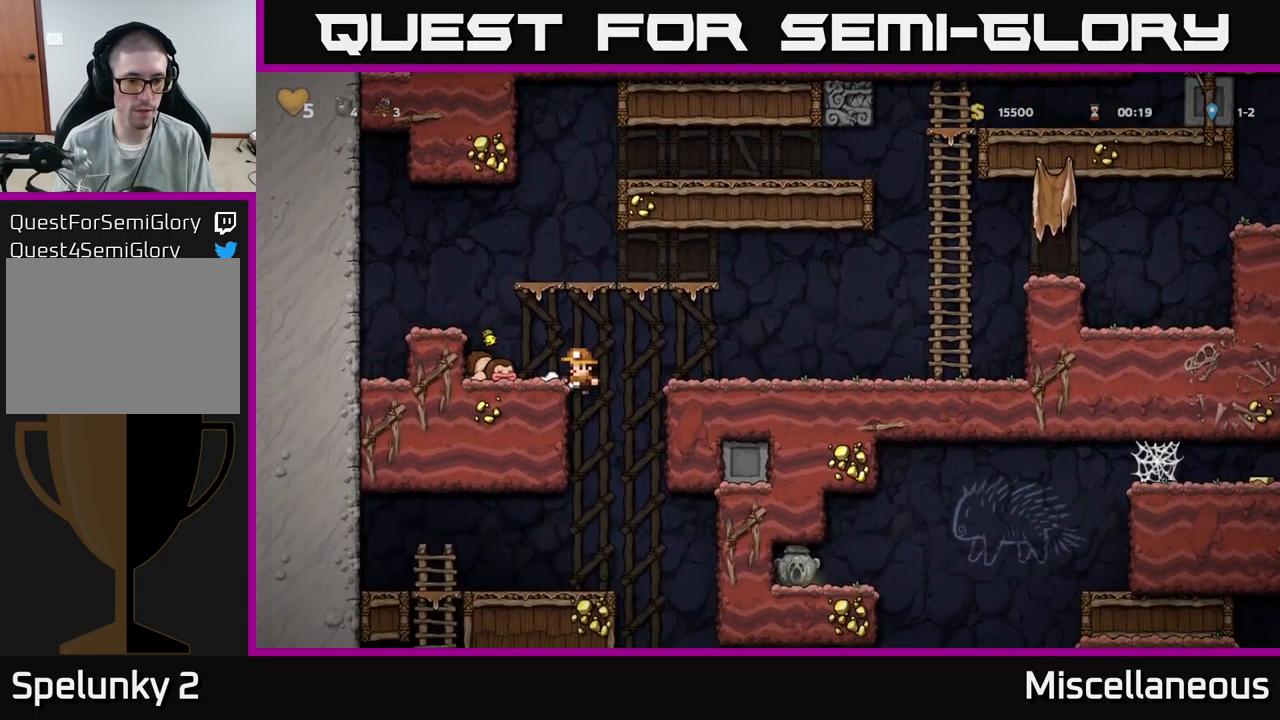
{"buttons": [], "events": [[67, "A", "down"], [117, "DPAD_DOWN", "up"], [150, "A", "up"]]}
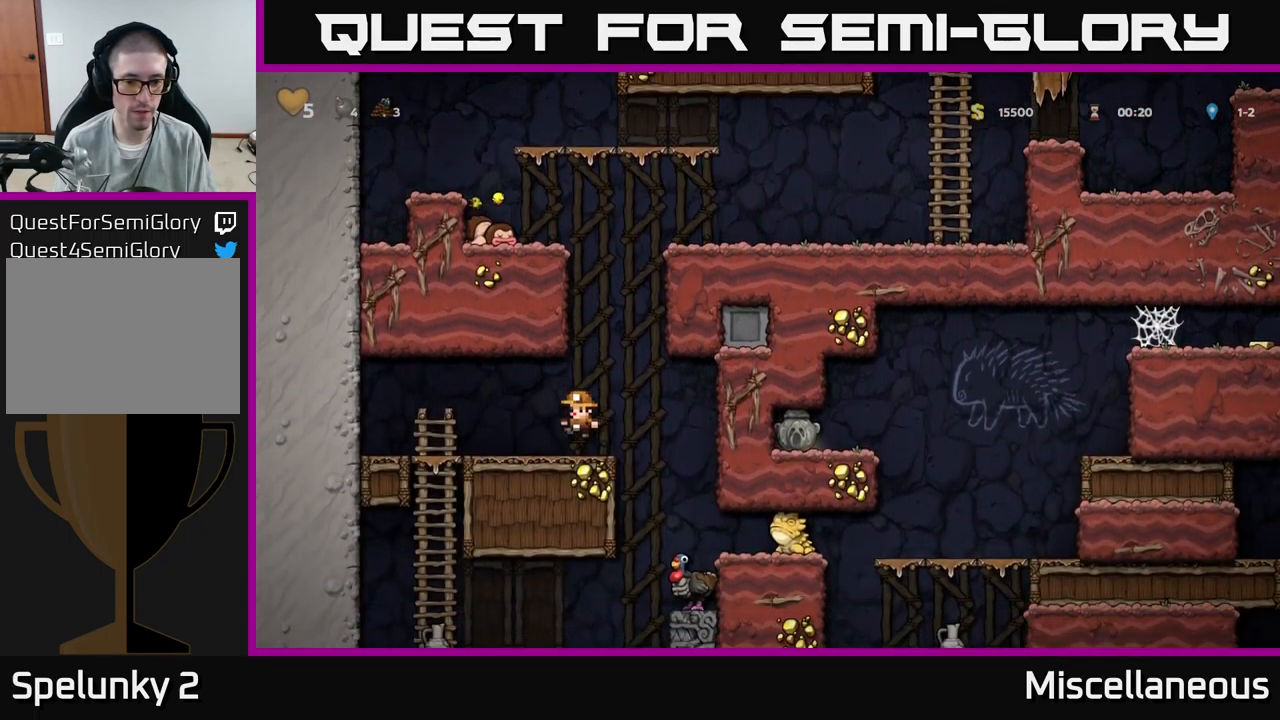
{"buttons": ["DPAD_LEFT"], "events": [[17, "DPAD_RIGHT", "down"], [183, "DPAD_RIGHT", "up"], [217, "DPAD_LEFT", "down"]]}
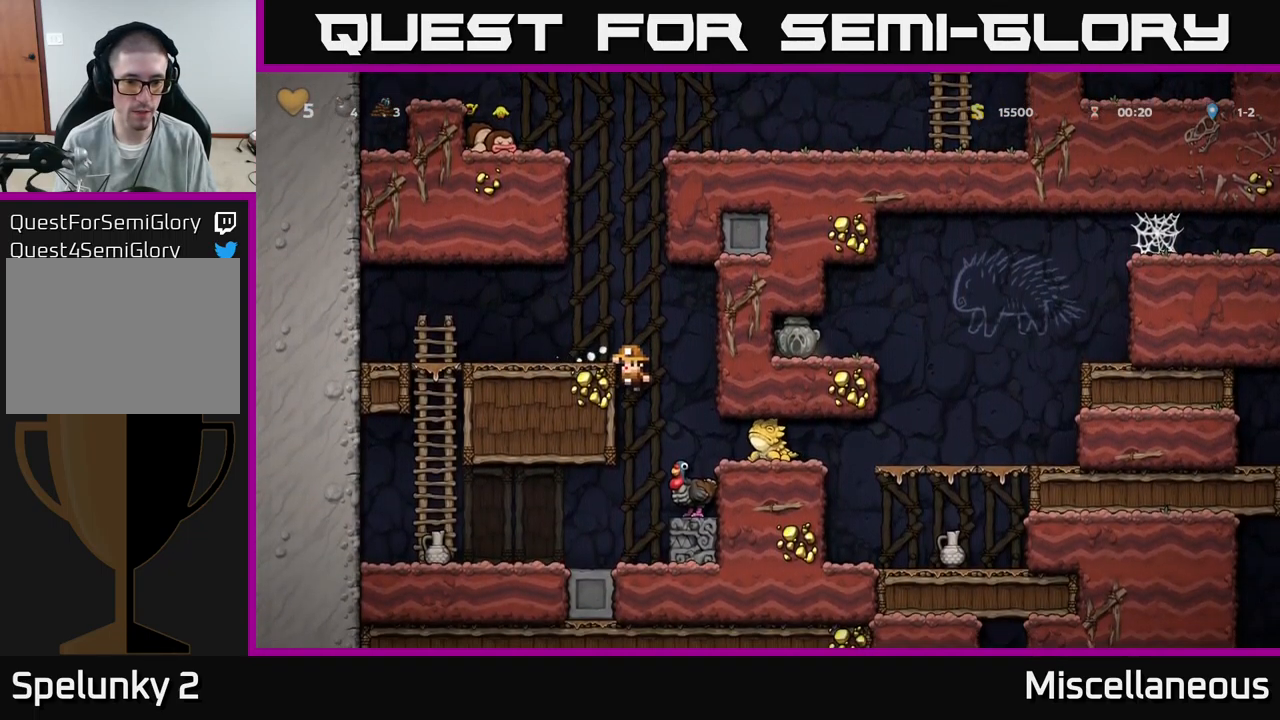
{"buttons": ["A", "DPAD_RIGHT"], "events": [[50, "DPAD_LEFT", "up"], [433, "A", "down"], [466, "DPAD_RIGHT", "down"]]}
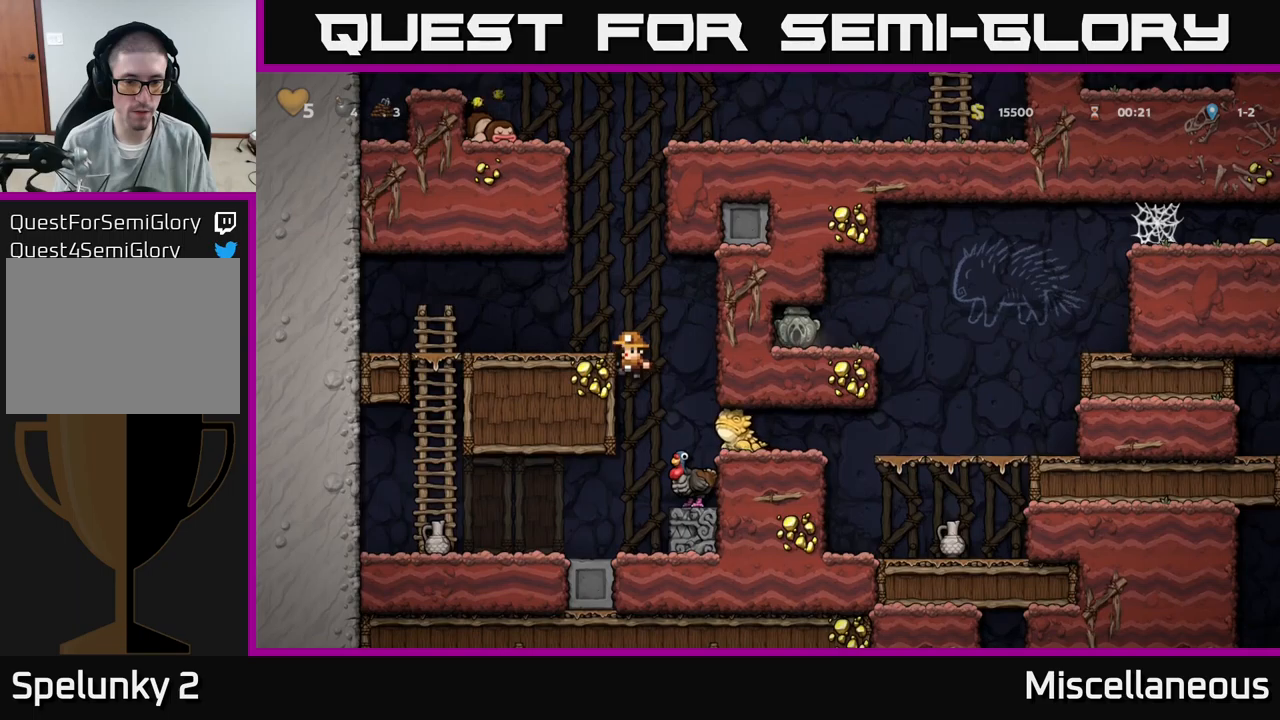
{"buttons": [], "events": [[17, "A", "up"], [117, "DPAD_RIGHT", "up"]]}
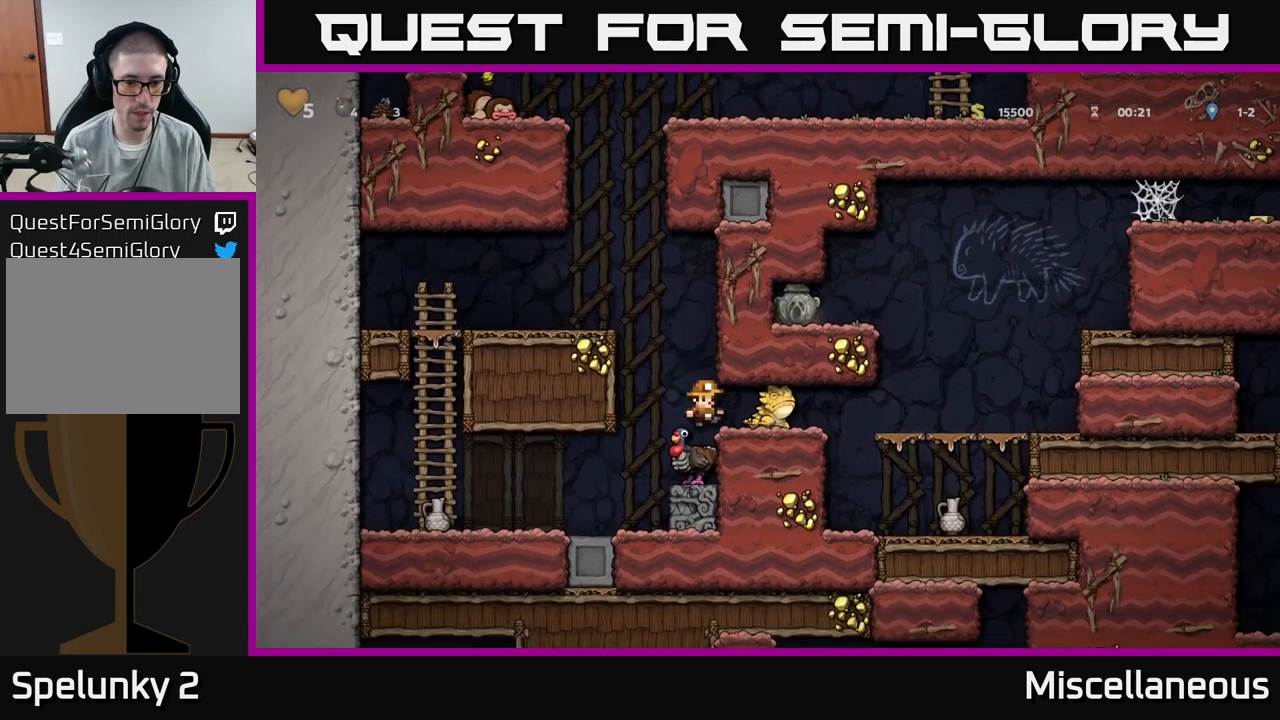
{"buttons": ["A"], "events": [[400, "A", "down"]]}
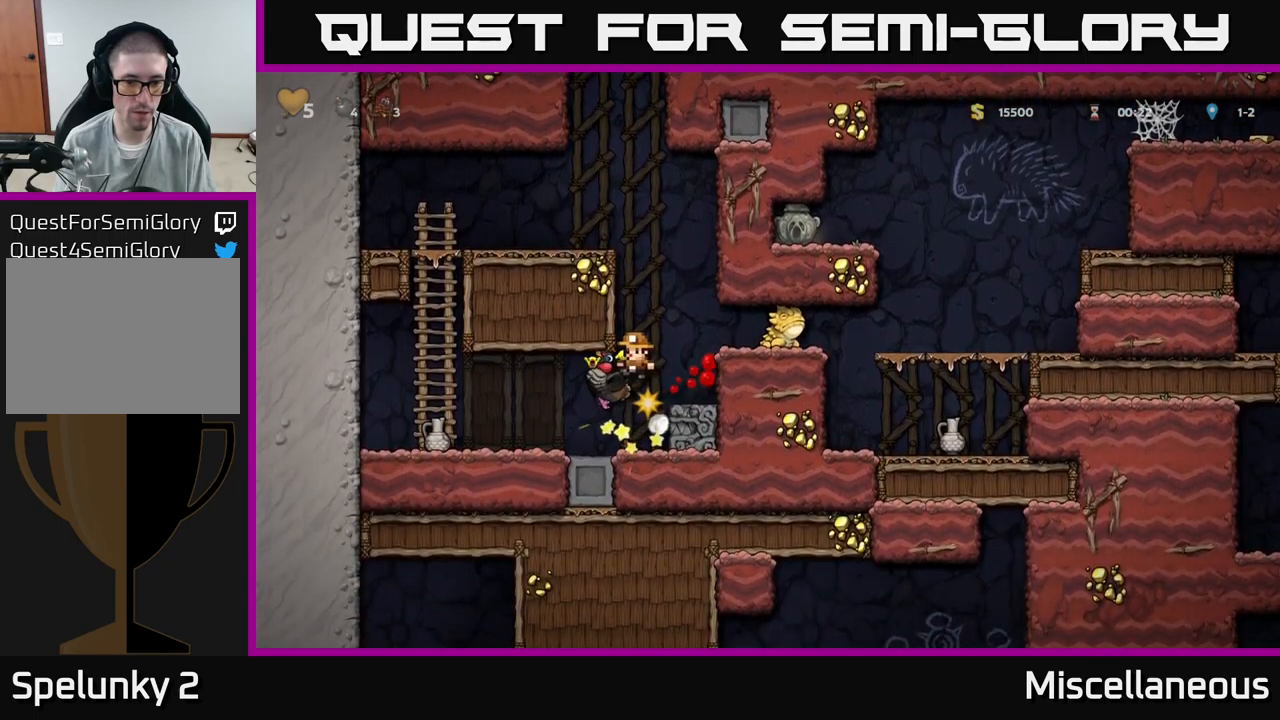
{"buttons": ["DPAD_LEFT"], "events": [[34, "A", "up"], [467, "DPAD_LEFT", "down"]]}
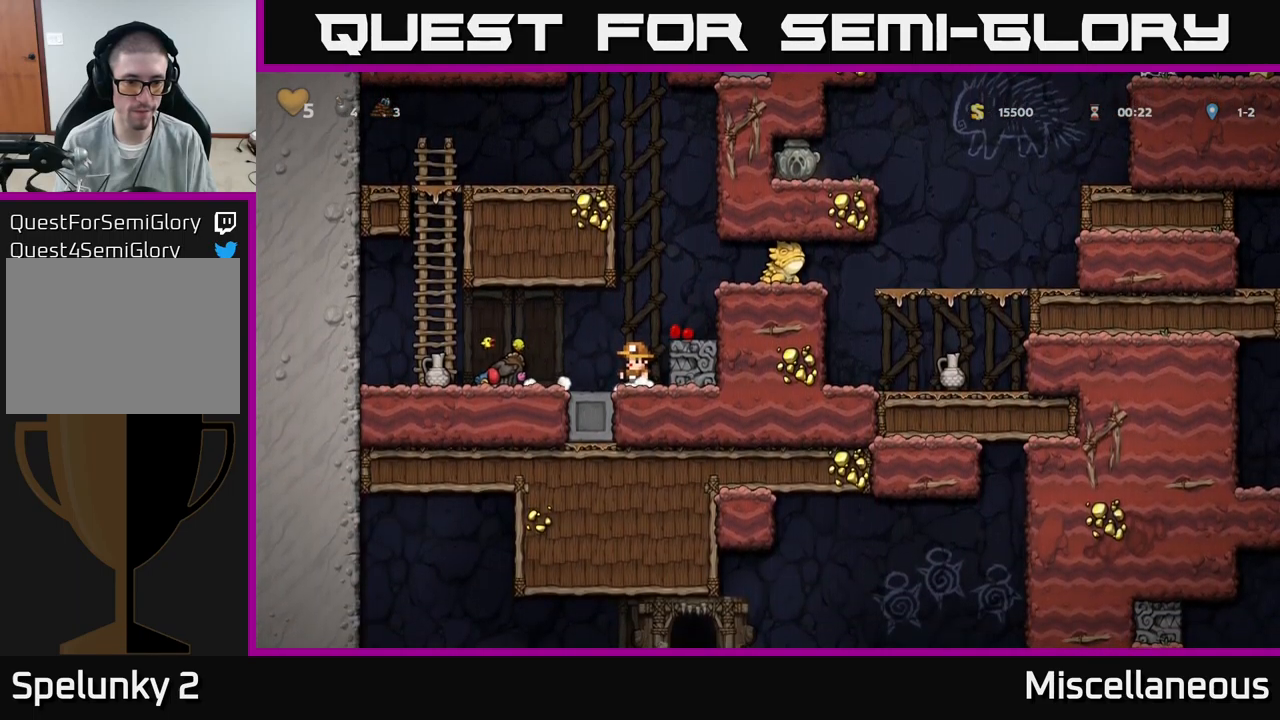
{"buttons": ["DPAD_DOWN"], "events": [[84, "A", "down"], [184, "A", "up"], [450, "DPAD_DOWN", "down"], [450, "DPAD_LEFT", "up"]]}
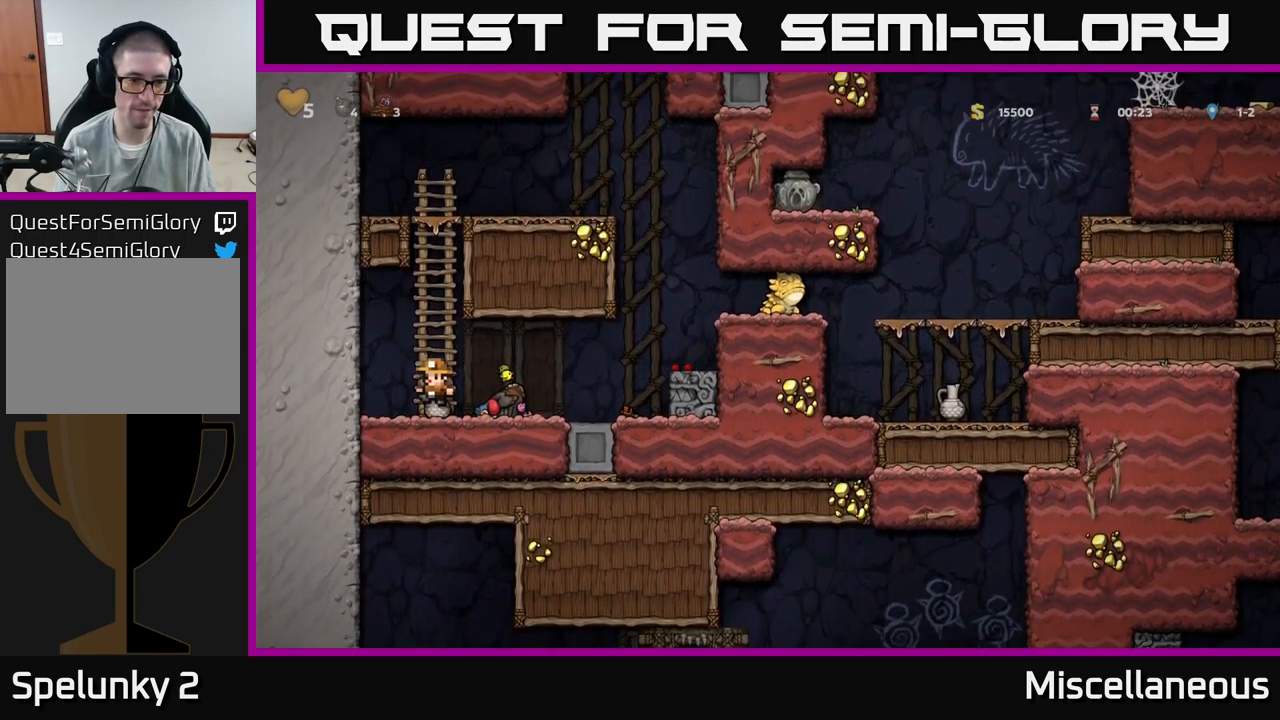
{"buttons": ["DPAD_RIGHT"], "events": [[84, "X", "down"], [184, "DPAD_DOWN", "up"], [184, "X", "up"], [250, "X", "down"], [317, "X", "up"], [417, "DPAD_RIGHT", "down"]]}